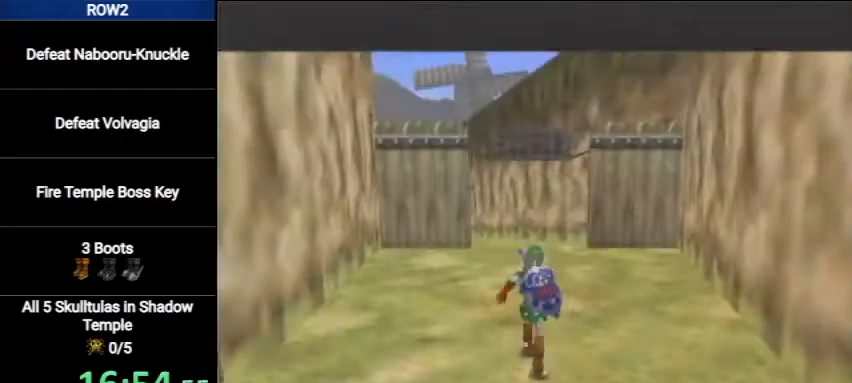
Gameplay with a controller (Nintendo layout); each line is a JSON object with the inputs held at the frame after it. "events" lists button and stick changes between this image and that frame as [ms after this image, input, new state], when the widget could be followed in between. Not read: L3 R3.
{"buttons": [], "left_stick": "up", "right_stick": "center", "events": [[33, "A", "down"], [33, "L1", "down"], [233, "A", "up"], [267, "L1", "up"]]}
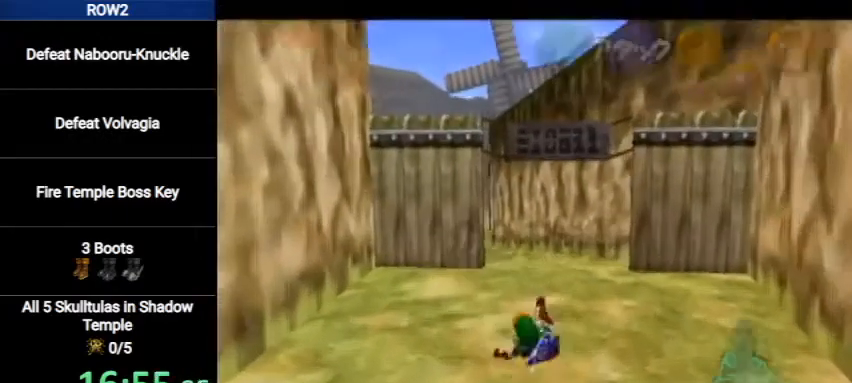
{"buttons": [], "left_stick": "up", "right_stick": "center", "events": [[267, "A", "down"], [500, "A", "up"]]}
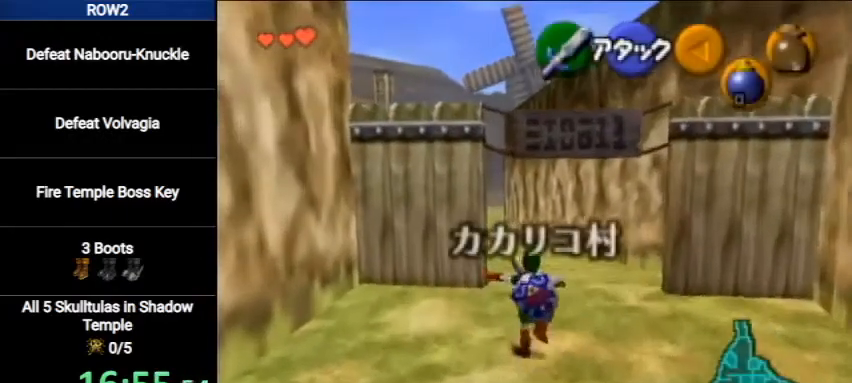
{"buttons": [], "left_stick": "up", "right_stick": "center", "events": []}
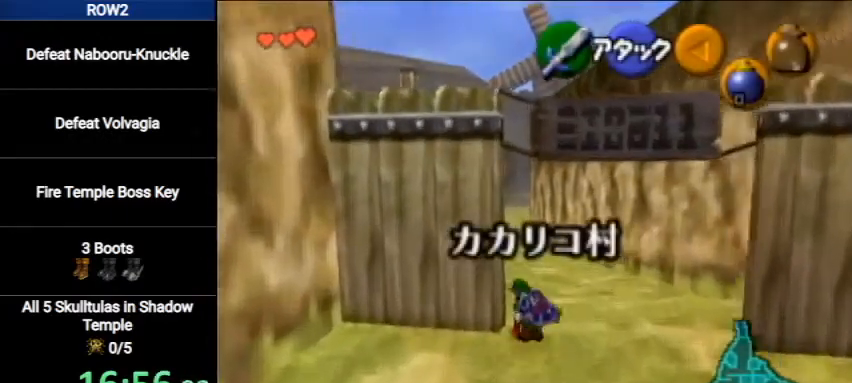
{"buttons": ["L1"], "left_stick": "down", "right_stick": "center", "events": [[133, "left_stick", "center"], [233, "left_stick", "down"], [267, "L1", "down"]]}
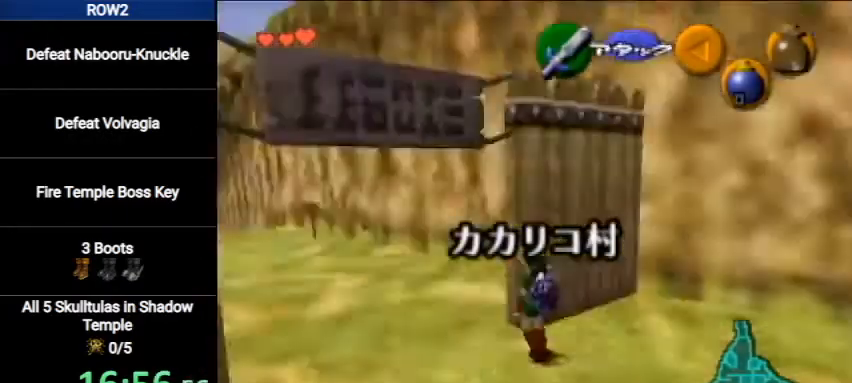
{"buttons": ["L1"], "left_stick": "down", "right_stick": "center", "events": []}
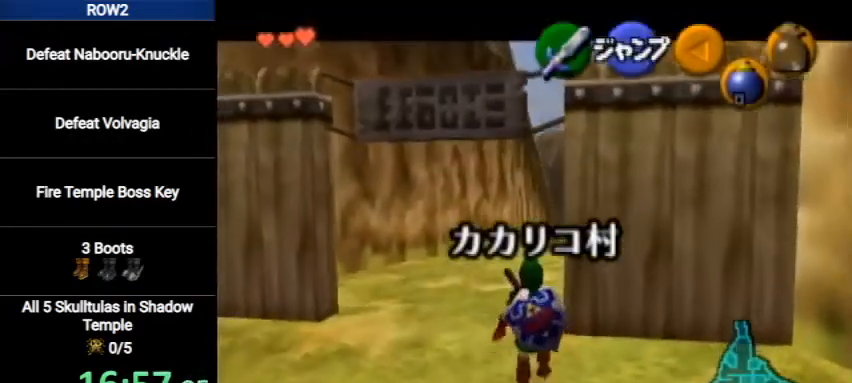
{"buttons": ["L1"], "left_stick": "down", "right_stick": "center", "events": []}
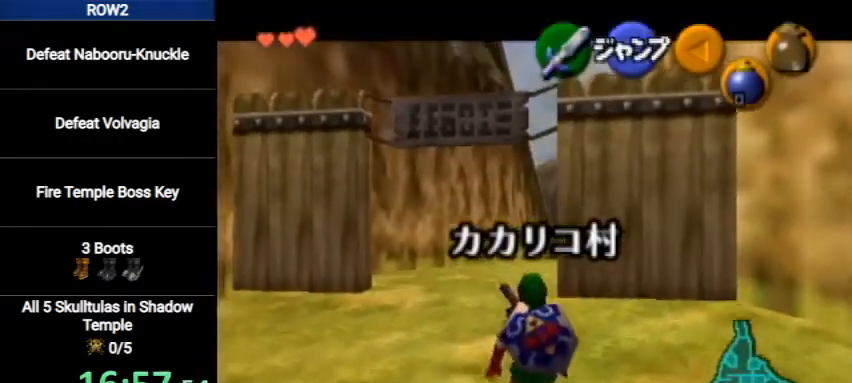
{"buttons": ["L1", "R1"], "left_stick": "down", "right_stick": "center", "events": [[300, "R1", "down"]]}
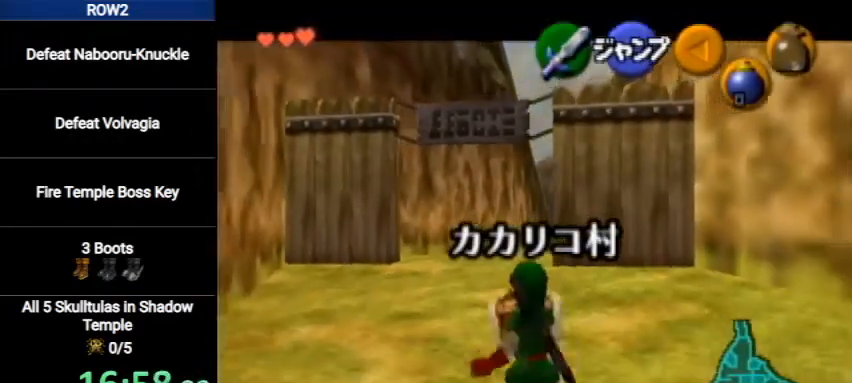
{"buttons": ["L1", "R1"], "left_stick": "down", "right_stick": "center", "events": []}
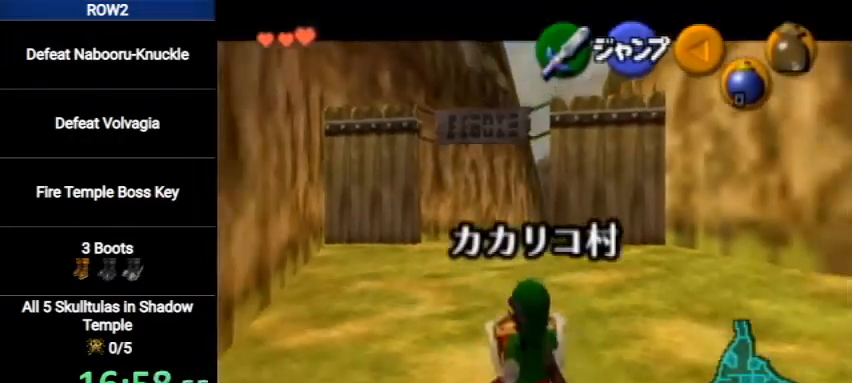
{"buttons": ["L1"], "left_stick": "down", "right_stick": "center", "events": [[433, "R1", "up"]]}
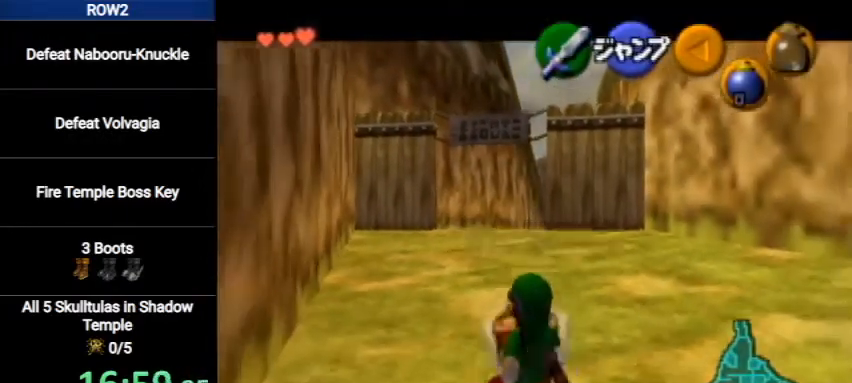
{"buttons": ["L1"], "left_stick": "down", "right_stick": "center", "events": []}
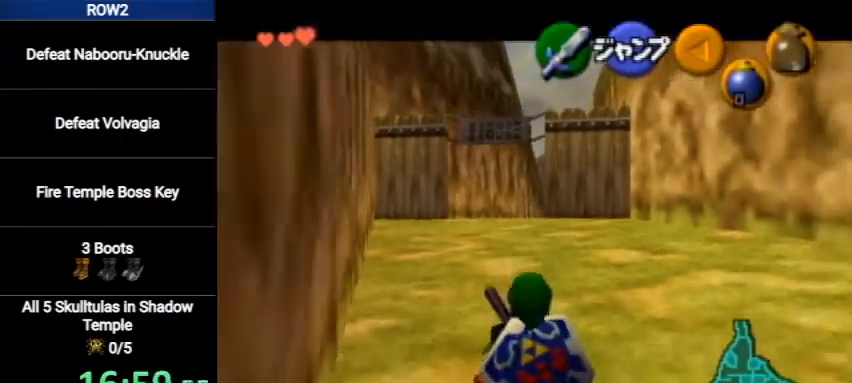
{"buttons": ["L1"], "left_stick": "down", "right_stick": "center", "events": []}
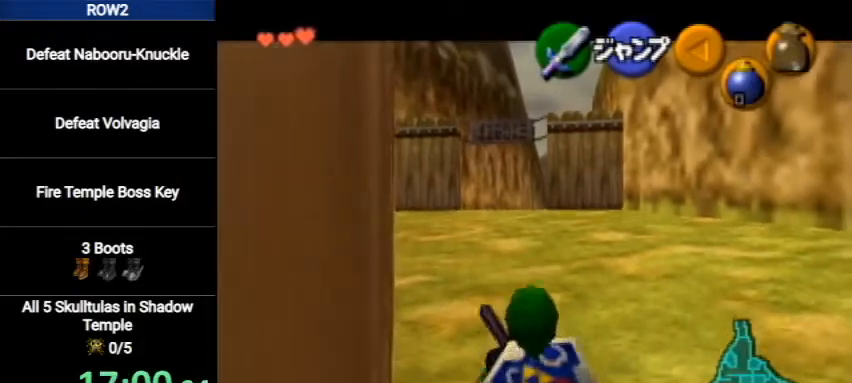
{"buttons": ["L1"], "left_stick": "down", "right_stick": "center", "events": []}
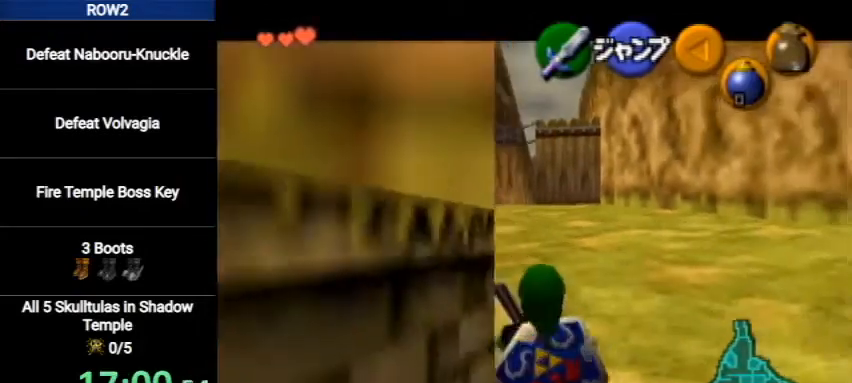
{"buttons": ["L1"], "left_stick": "down", "right_stick": "center", "events": []}
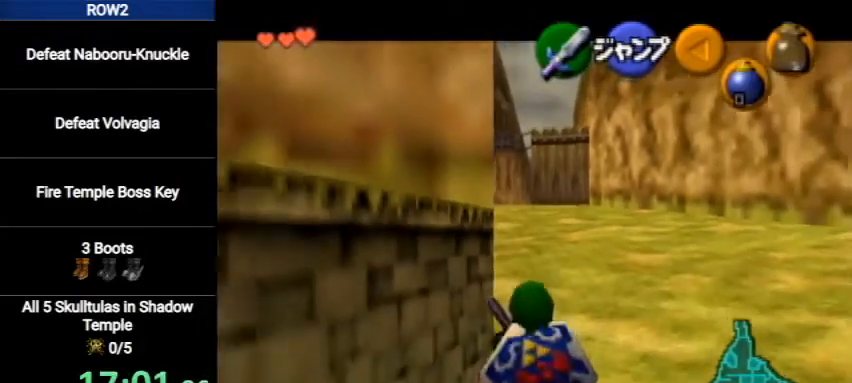
{"buttons": [], "left_stick": "left", "right_stick": "center", "events": [[167, "left_stick", "down-left"], [233, "L1", "up"], [300, "left_stick", "left"]]}
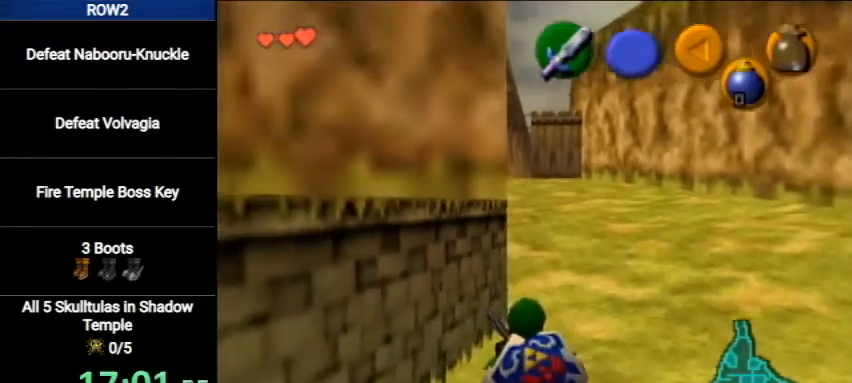
{"buttons": [], "left_stick": "left", "right_stick": "center", "events": [[33, "left_stick", "up-left"], [267, "left_stick", "center"], [367, "left_stick", "left"]]}
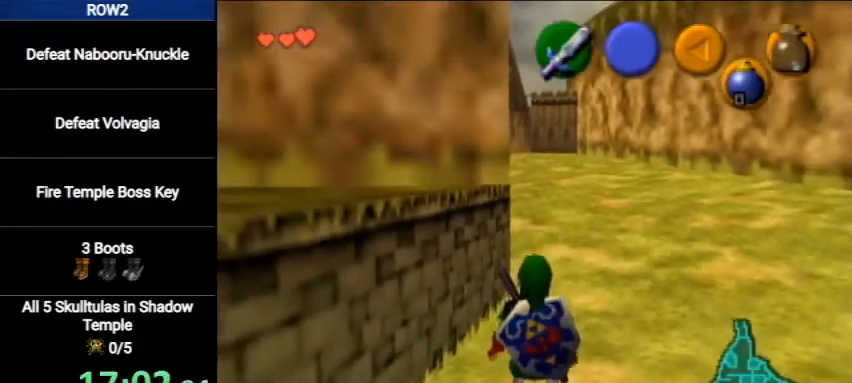
{"buttons": ["A", "L1"], "left_stick": "up", "right_stick": "center", "events": [[167, "left_stick", "up-left"], [333, "A", "down"], [367, "L1", "down"], [433, "left_stick", "up"]]}
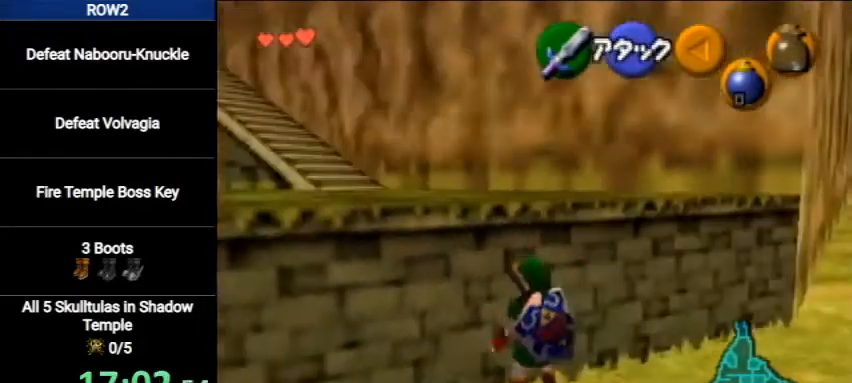
{"buttons": [], "left_stick": "up", "right_stick": "center", "events": [[33, "A", "up"], [100, "L1", "up"]]}
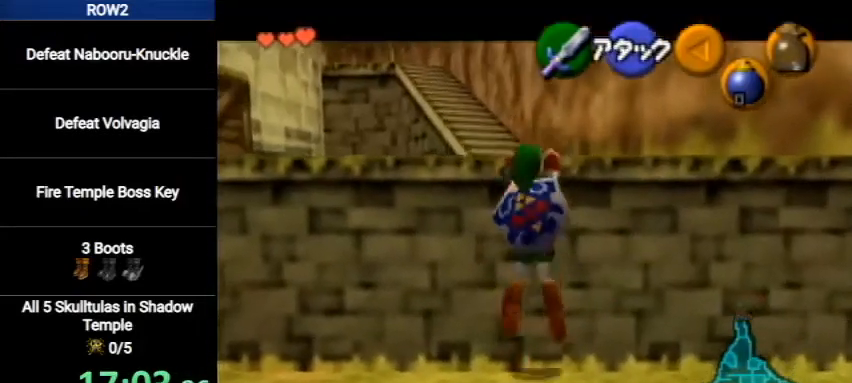
{"buttons": [], "left_stick": "up", "right_stick": "center", "events": []}
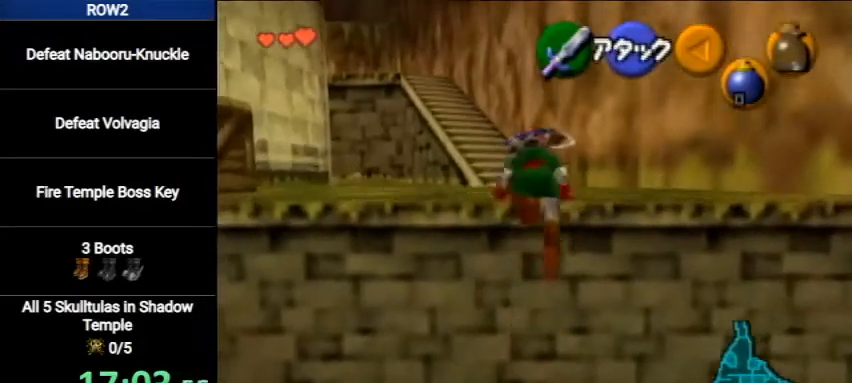
{"buttons": [], "left_stick": "up", "right_stick": "center", "events": []}
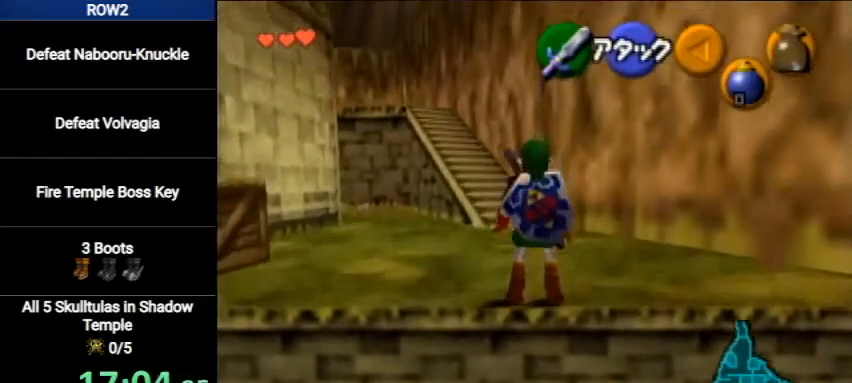
{"buttons": [], "left_stick": "up", "right_stick": "center", "events": [[67, "A", "down"], [400, "A", "up"]]}
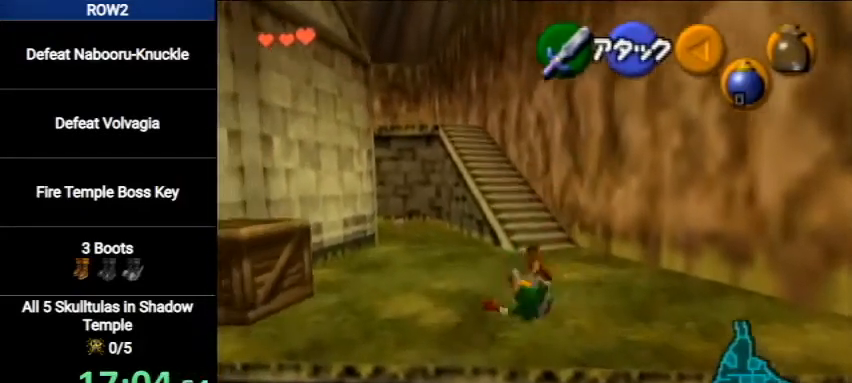
{"buttons": ["A"], "left_stick": "up", "right_stick": "center", "events": [[333, "A", "down"]]}
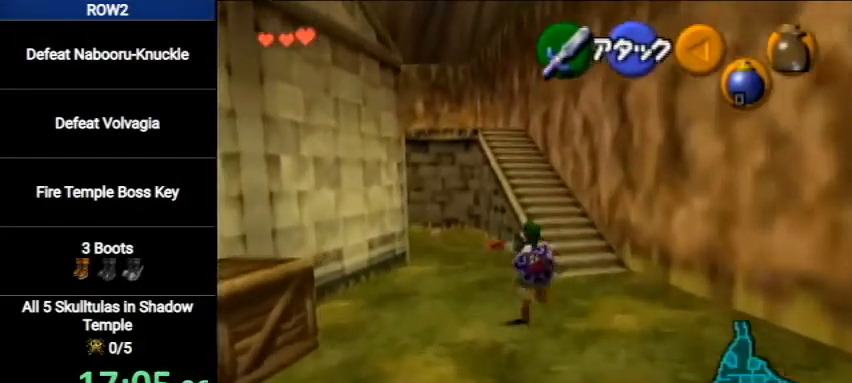
{"buttons": [], "left_stick": "up", "right_stick": "center", "events": [[67, "A", "up"]]}
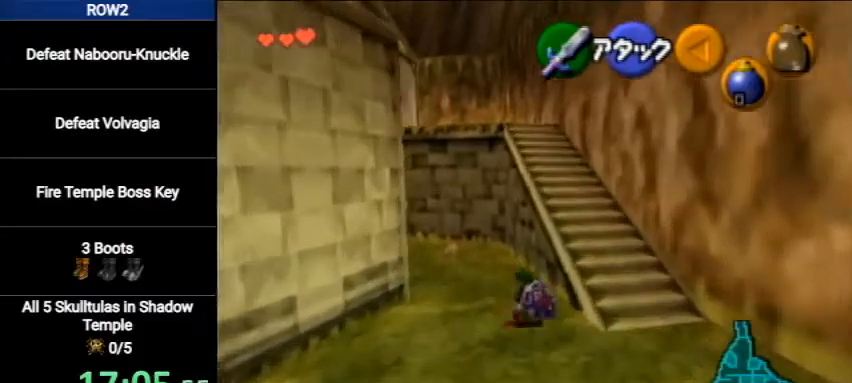
{"buttons": [], "left_stick": "up", "right_stick": "center", "events": [[100, "A", "down"], [367, "A", "up"]]}
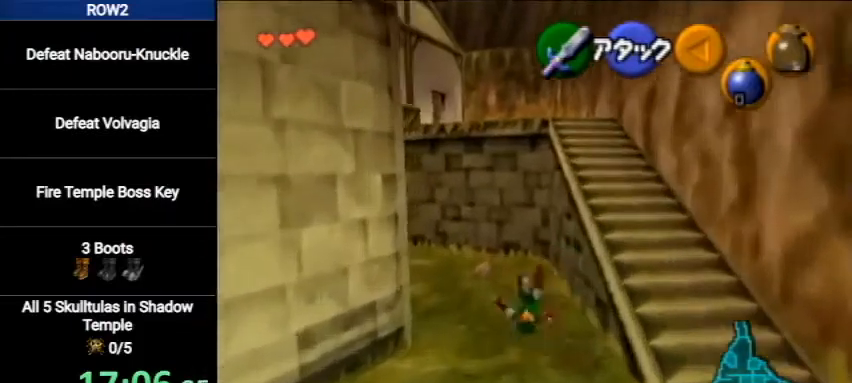
{"buttons": [], "left_stick": "up", "right_stick": "center", "events": [[367, "A", "down"], [433, "A", "up"]]}
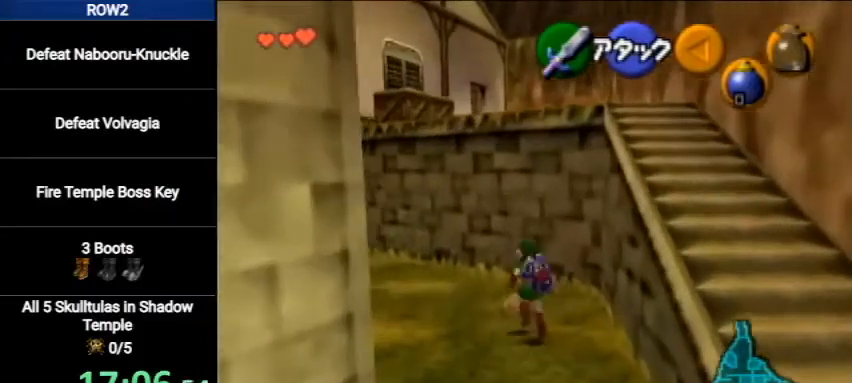
{"buttons": [], "left_stick": "up", "right_stick": "center", "events": [[33, "A", "down"], [67, "A", "up"], [67, "left_stick", "center"], [133, "A", "down"], [233, "A", "up"], [367, "left_stick", "up"]]}
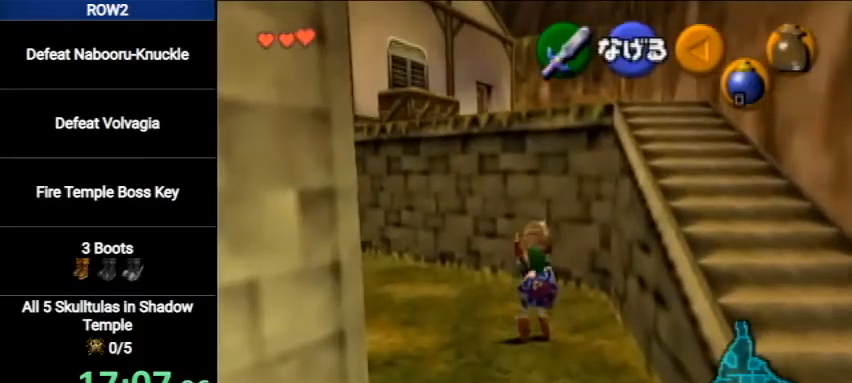
{"buttons": [], "left_stick": "up", "right_stick": "center", "events": [[100, "R1", "down"], [267, "R1", "up"], [300, "X", "down"], [467, "X", "up"]]}
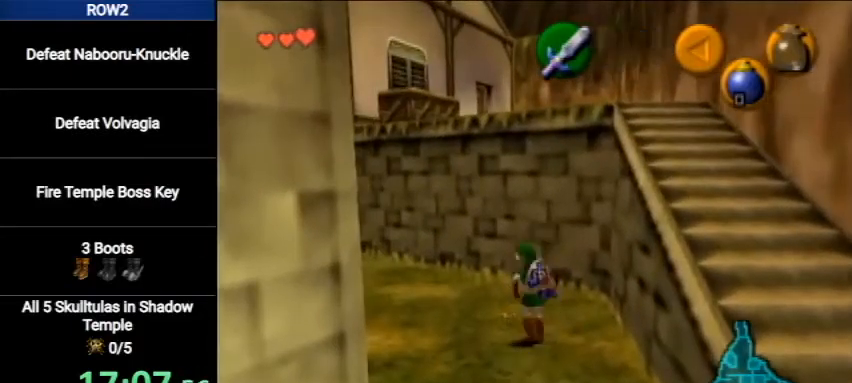
{"buttons": ["A"], "left_stick": "center", "right_stick": "center", "events": [[300, "left_stick", "center"], [500, "A", "down"]]}
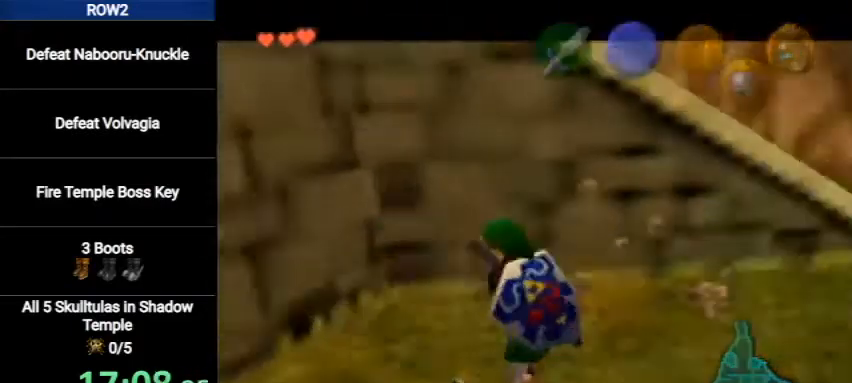
{"buttons": ["B"], "left_stick": "center", "right_stick": "center", "events": [[67, "A", "up"], [167, "A", "down"], [200, "A", "up"], [200, "B", "down"], [267, "B", "up"], [300, "A", "down"], [333, "A", "up"], [400, "B", "down"]]}